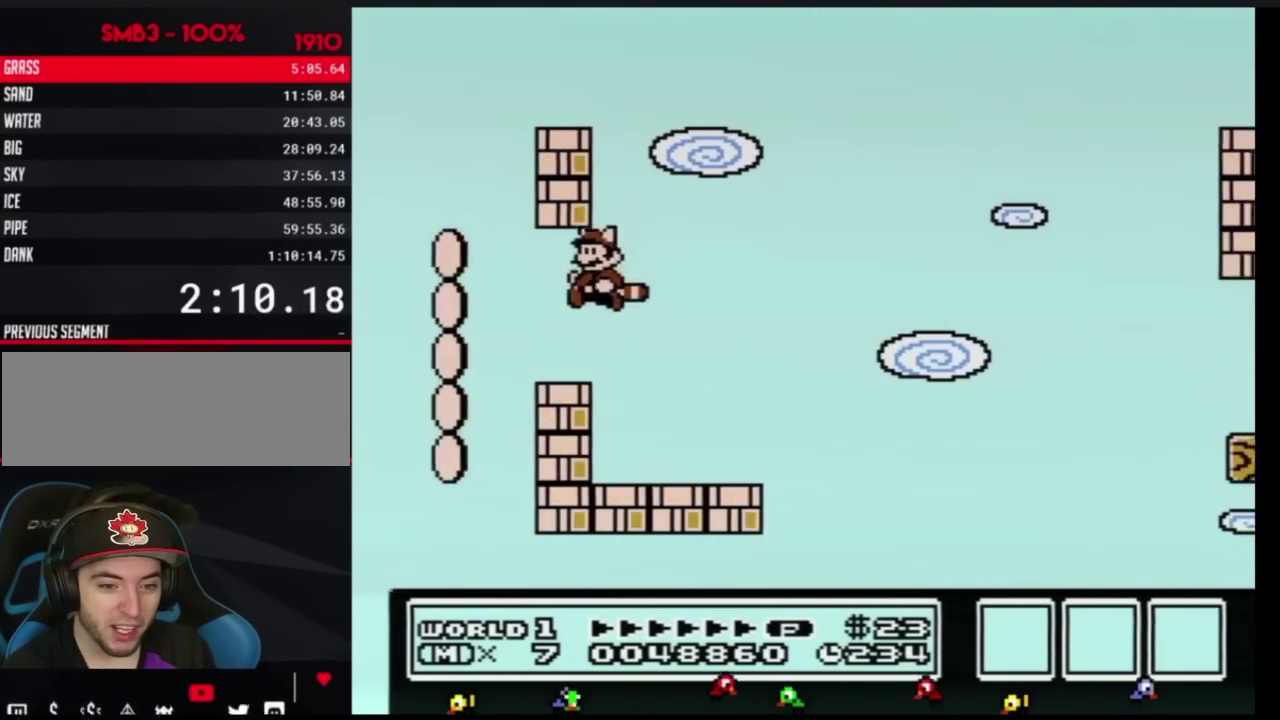
Gameplay with a controller (Nintendo layout); each line is a JSON object with the inputs held at the frame after it. "events" lists button and stick changes between this image and that frame as [ms after this image, input, new state], when the widget could be followed in between. Not read: DPAD_LEFT L3 R3.
{"buttons": [], "events": [[17, "A", "up"], [17, "B", "up"], [167, "DPAD_RIGHT", "up"]]}
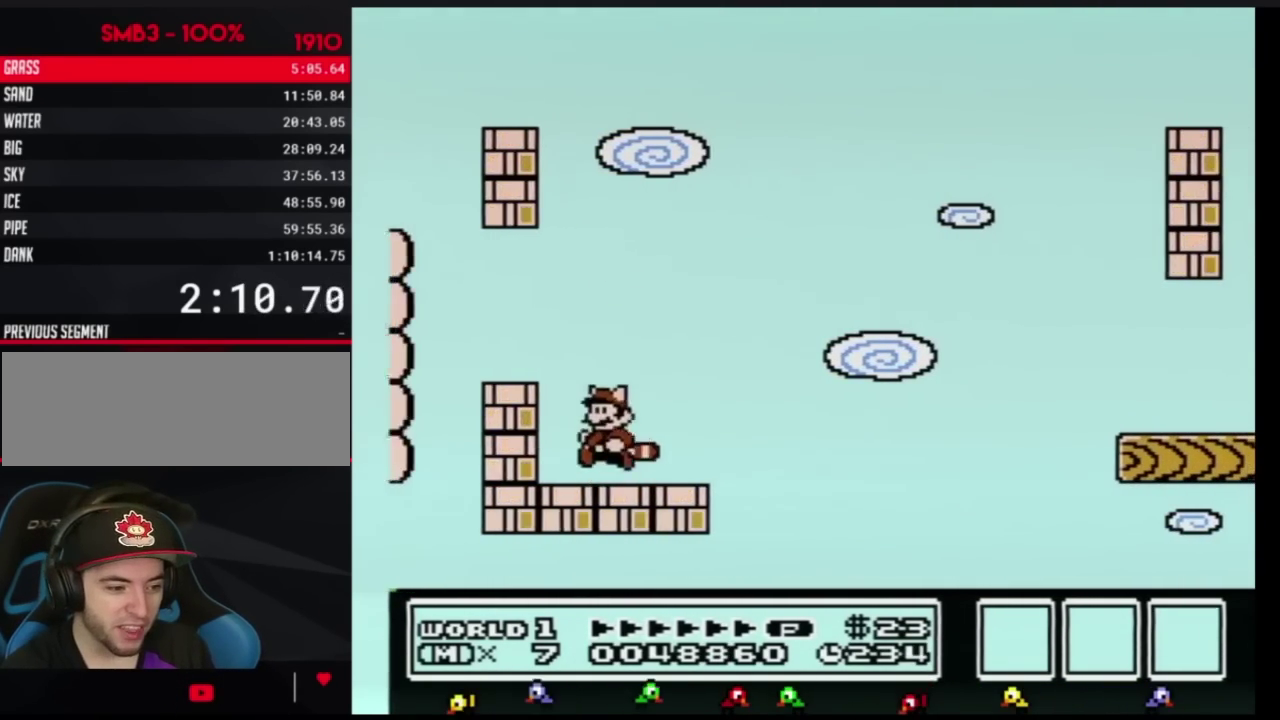
{"buttons": ["DPAD_RIGHT"], "events": [[83, "A", "down"], [83, "B", "down"], [200, "B", "up"], [233, "A", "up"], [400, "DPAD_RIGHT", "down"]]}
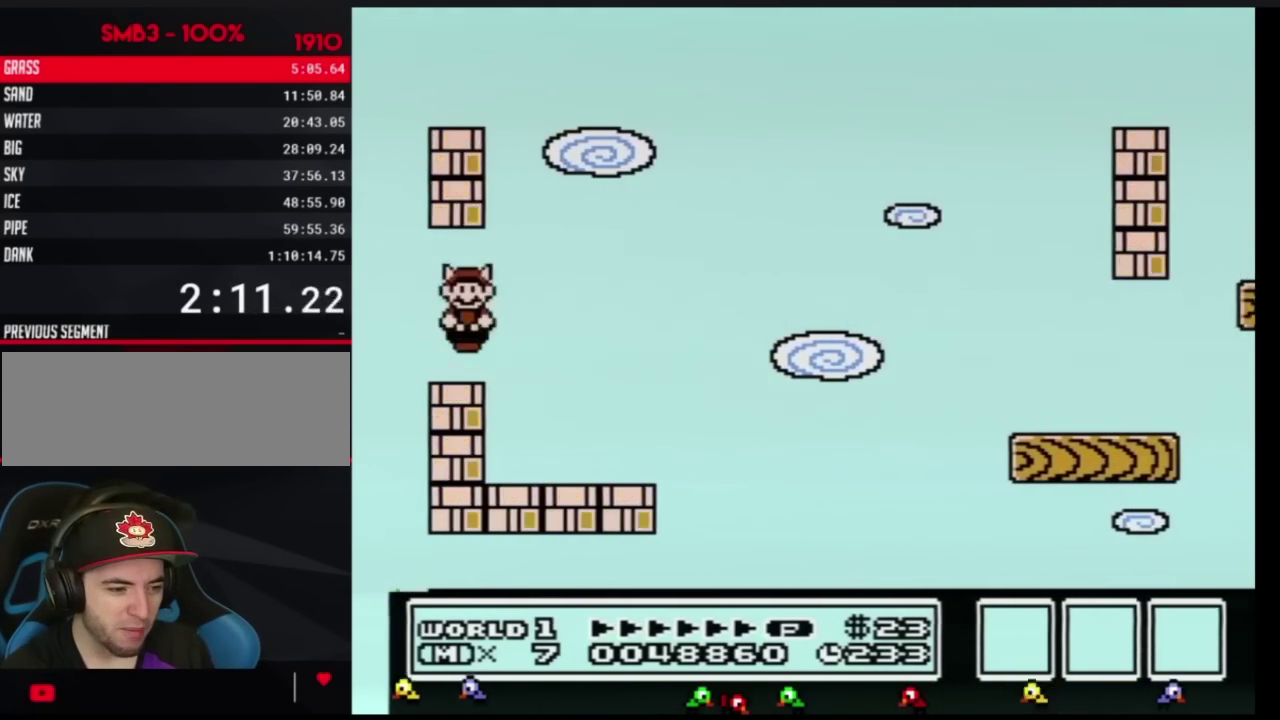
{"buttons": [], "events": [[34, "A", "down"], [34, "B", "down"], [100, "A", "up"], [100, "B", "up"], [401, "DPAD_RIGHT", "up"]]}
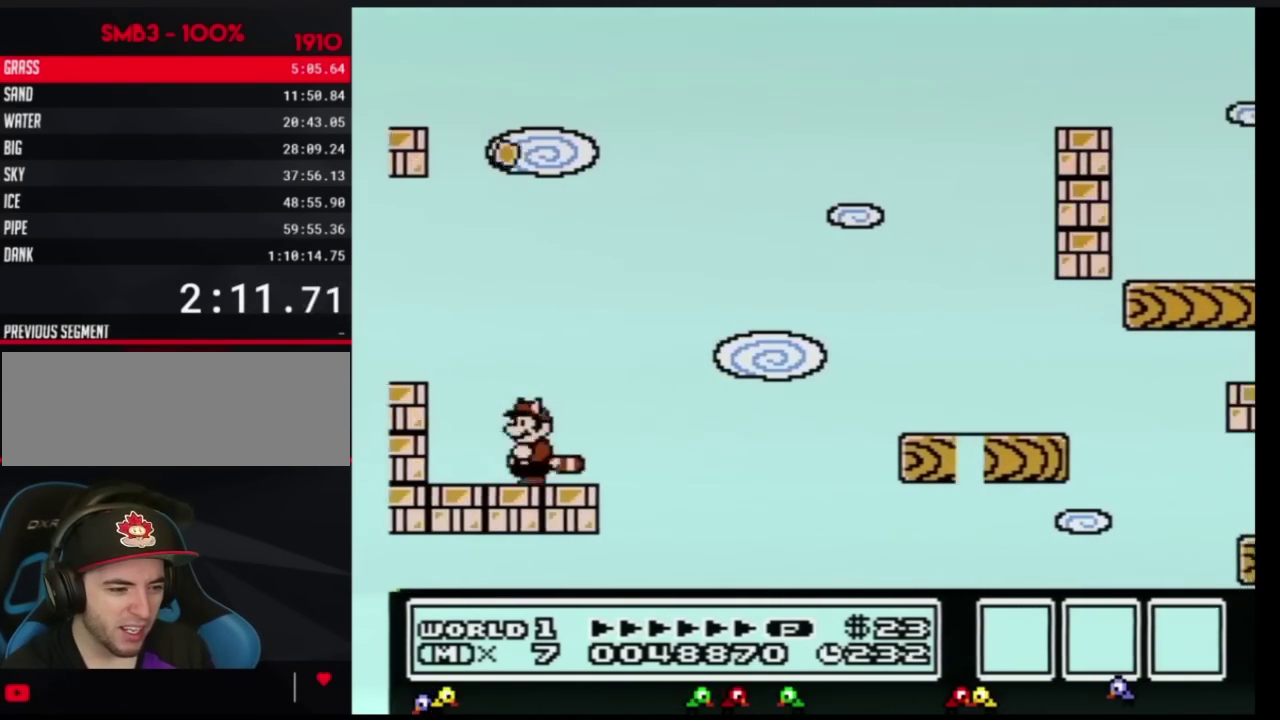
{"buttons": ["B"], "events": [[100, "B", "down"], [116, "A", "down"], [150, "B", "up"], [183, "A", "up"], [500, "B", "down"]]}
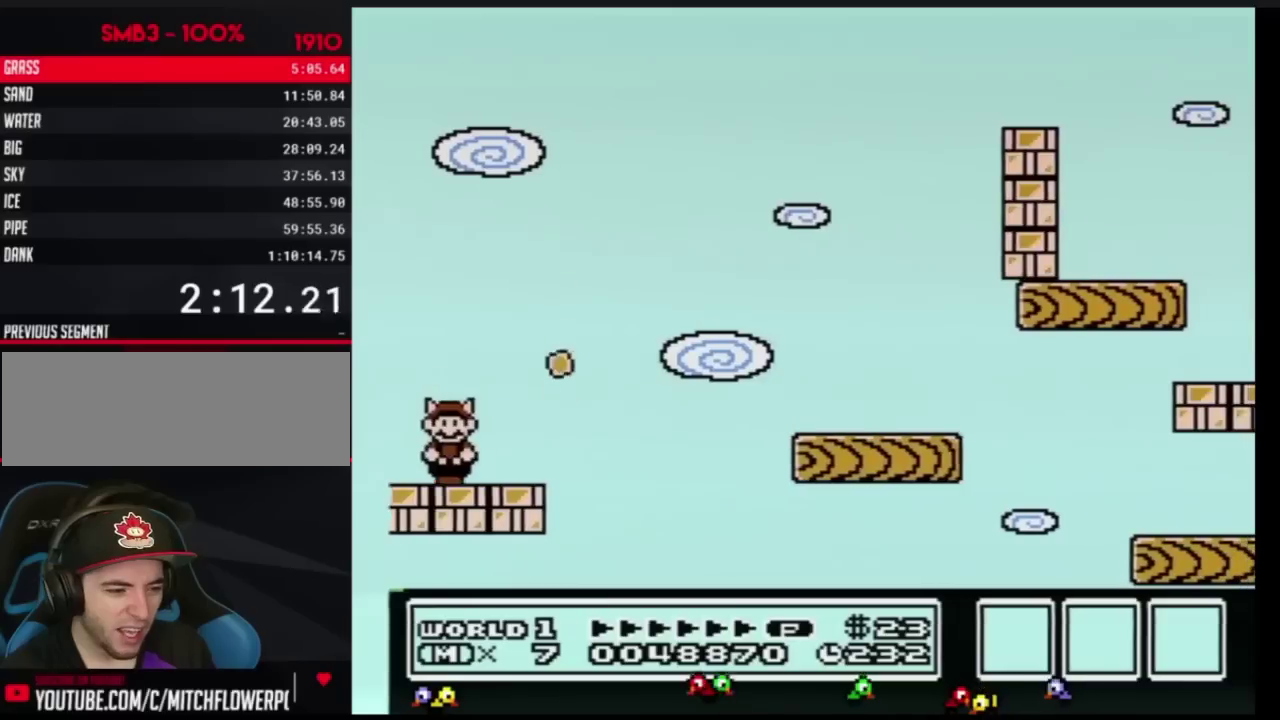
{"buttons": ["B"], "events": []}
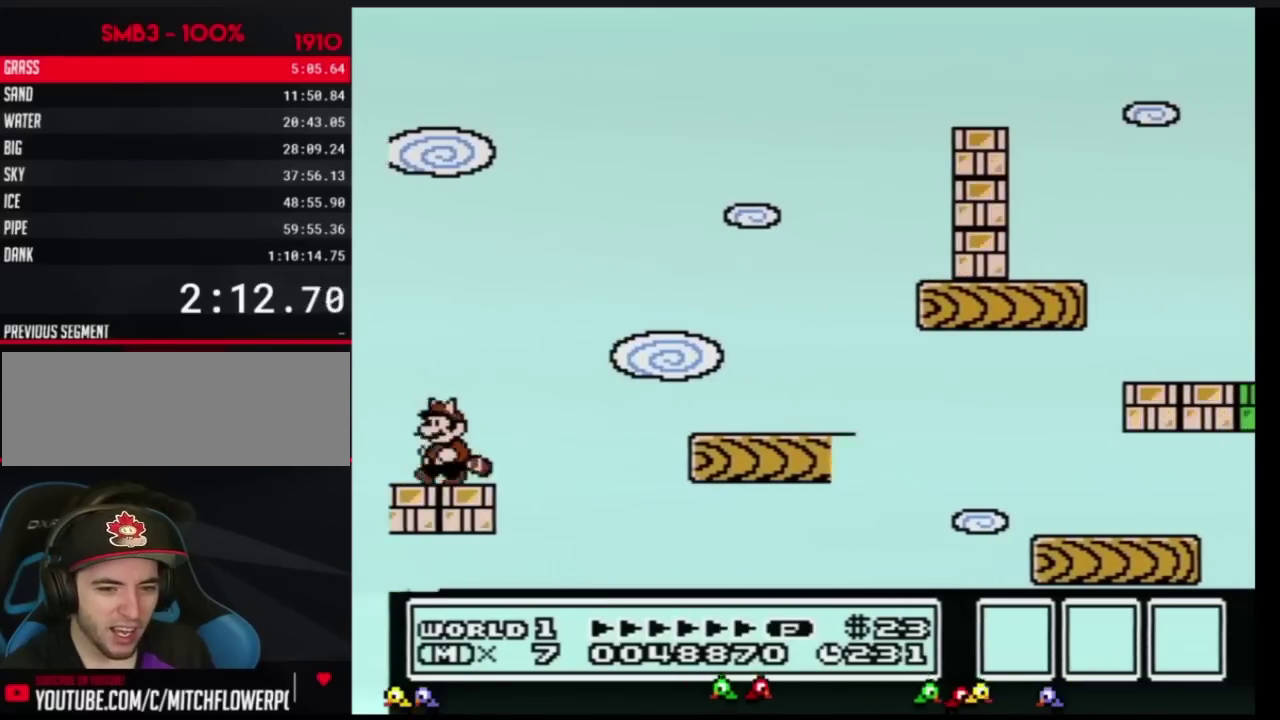
{"buttons": ["A", "B", "DPAD_RIGHT"], "events": [[400, "A", "down"], [467, "DPAD_RIGHT", "down"]]}
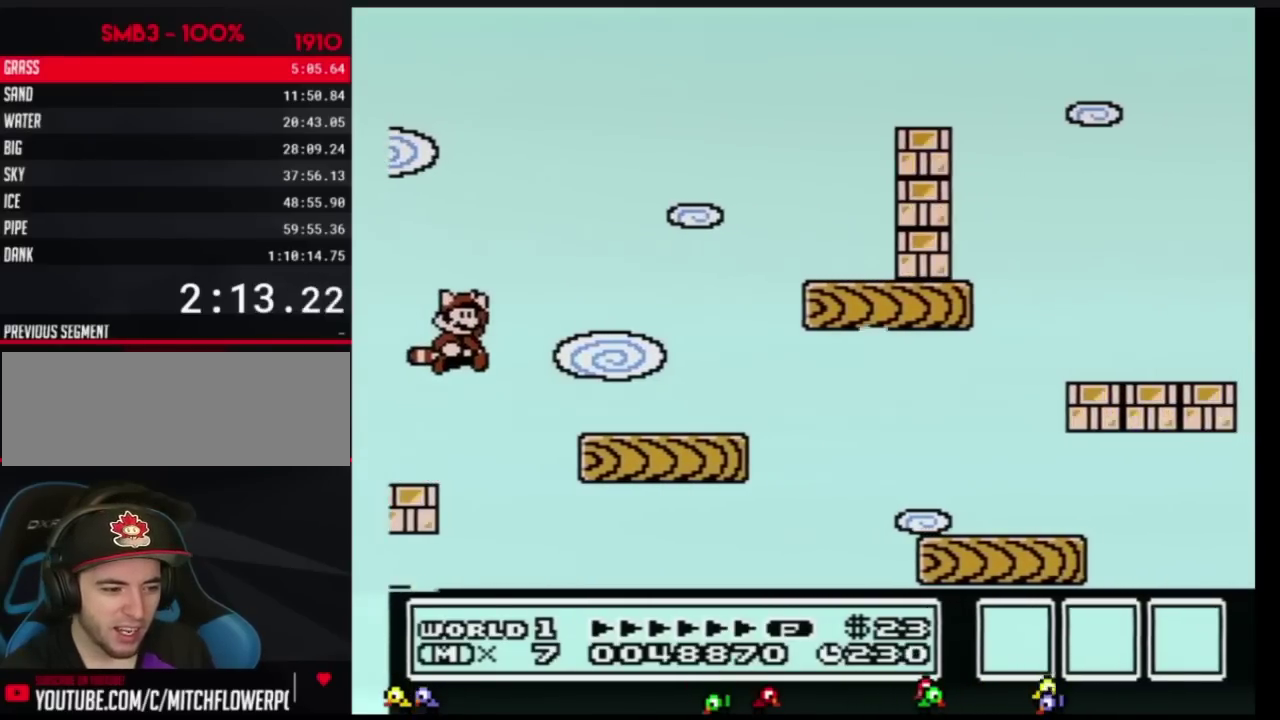
{"buttons": ["B", "DPAD_RIGHT"], "events": [[117, "A", "up"], [117, "B", "up"], [217, "B", "down"]]}
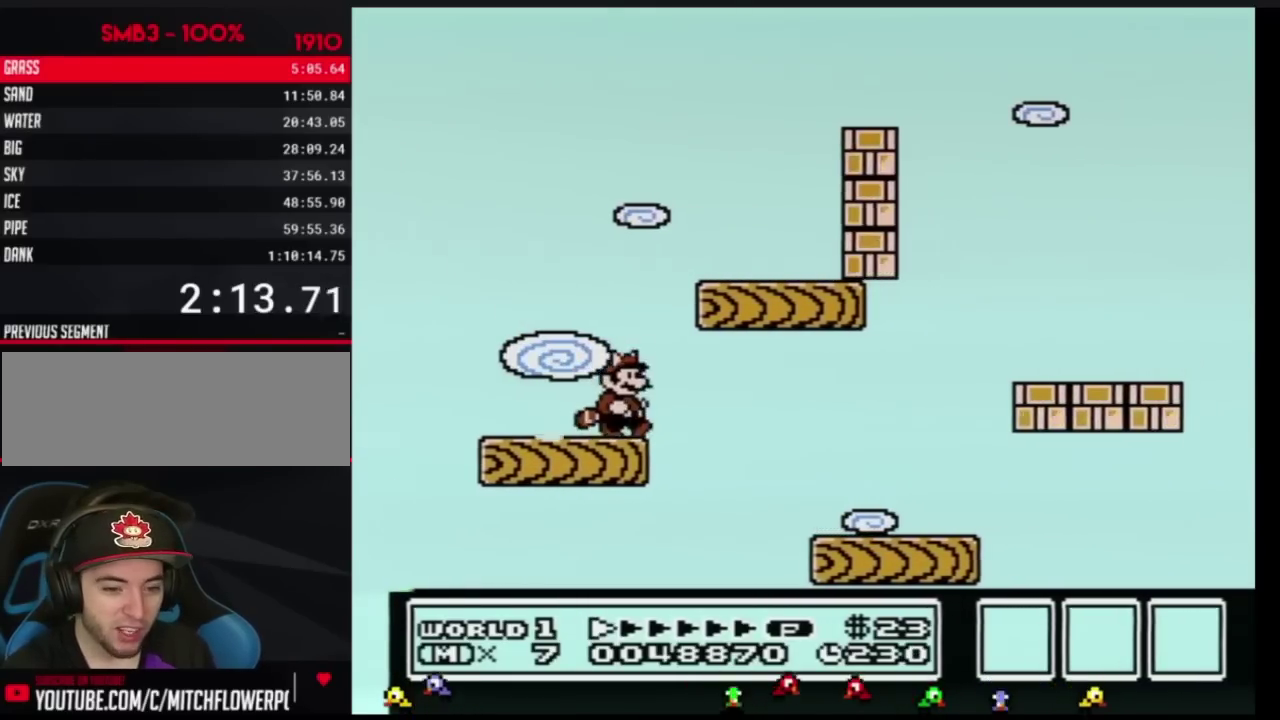
{"buttons": ["A", "B"], "events": [[317, "DPAD_RIGHT", "up"], [500, "A", "down"]]}
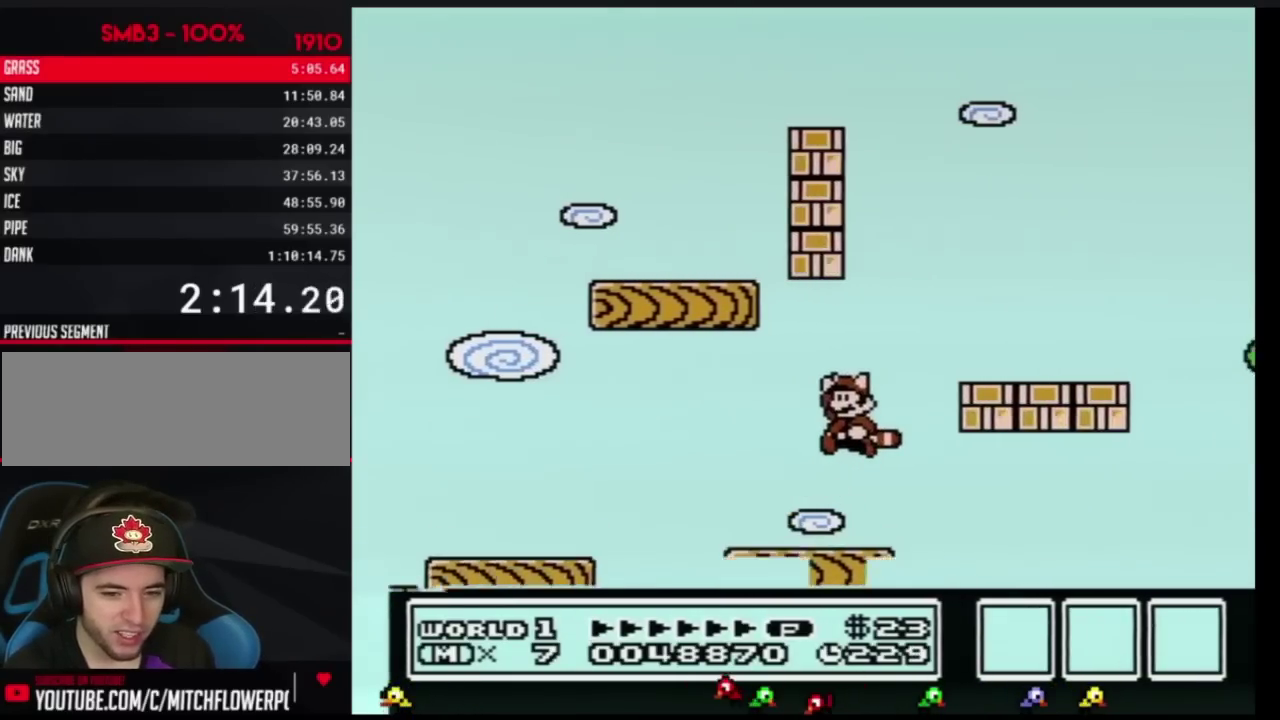
{"buttons": ["B"], "events": [[284, "A", "up"]]}
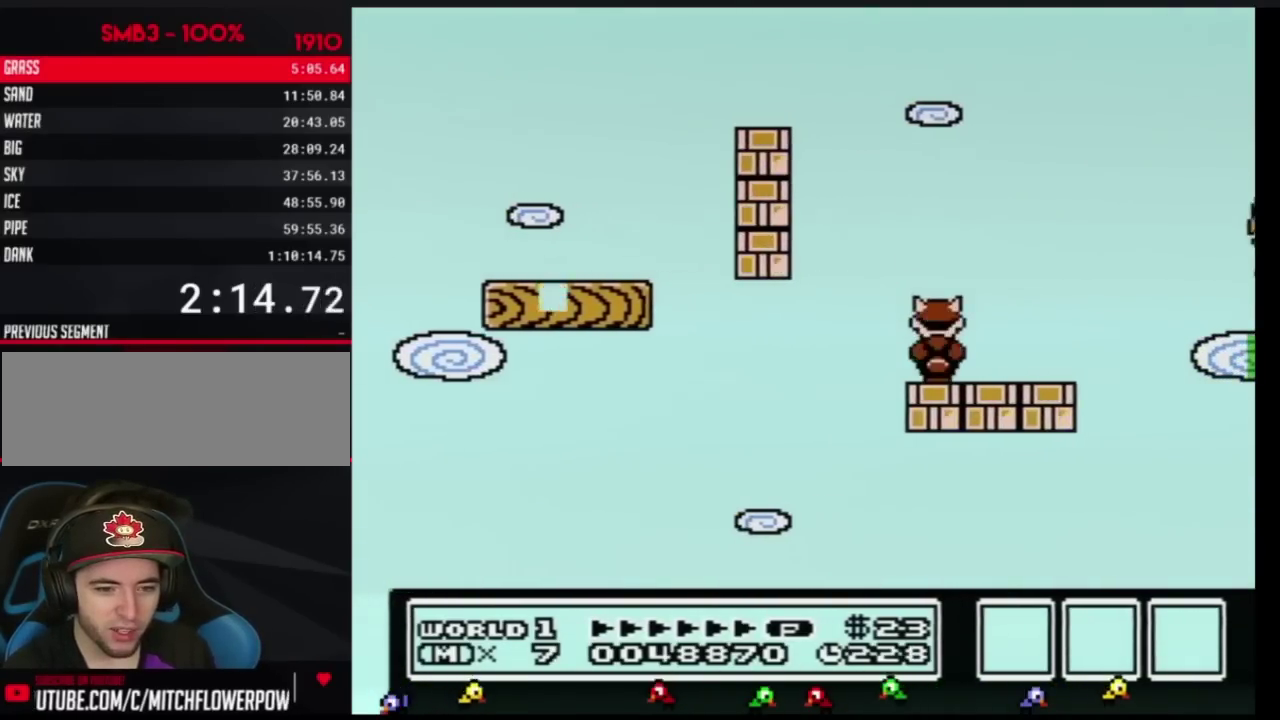
{"buttons": ["A", "B"], "events": [[350, "A", "down"]]}
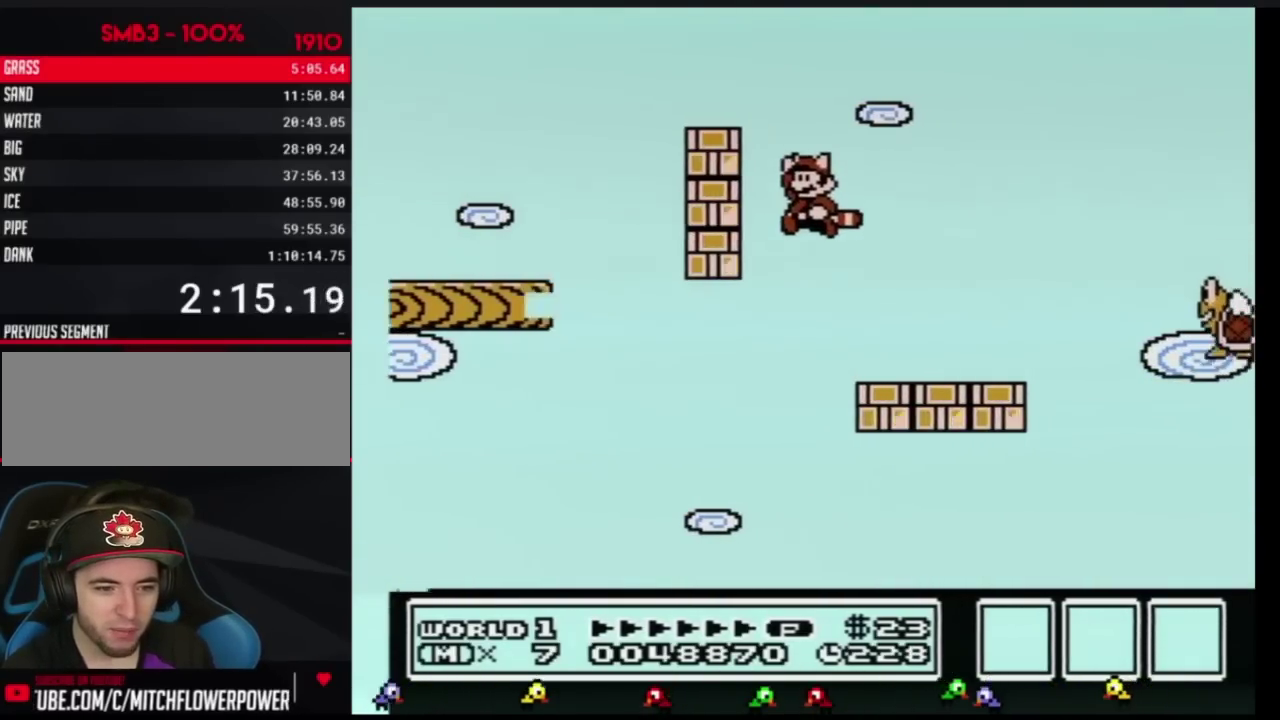
{"buttons": ["A", "B"], "events": [[267, "A", "up"], [267, "DPAD_RIGHT", "down"], [367, "A", "down"], [367, "DPAD_RIGHT", "up"], [417, "A", "up"], [484, "A", "down"]]}
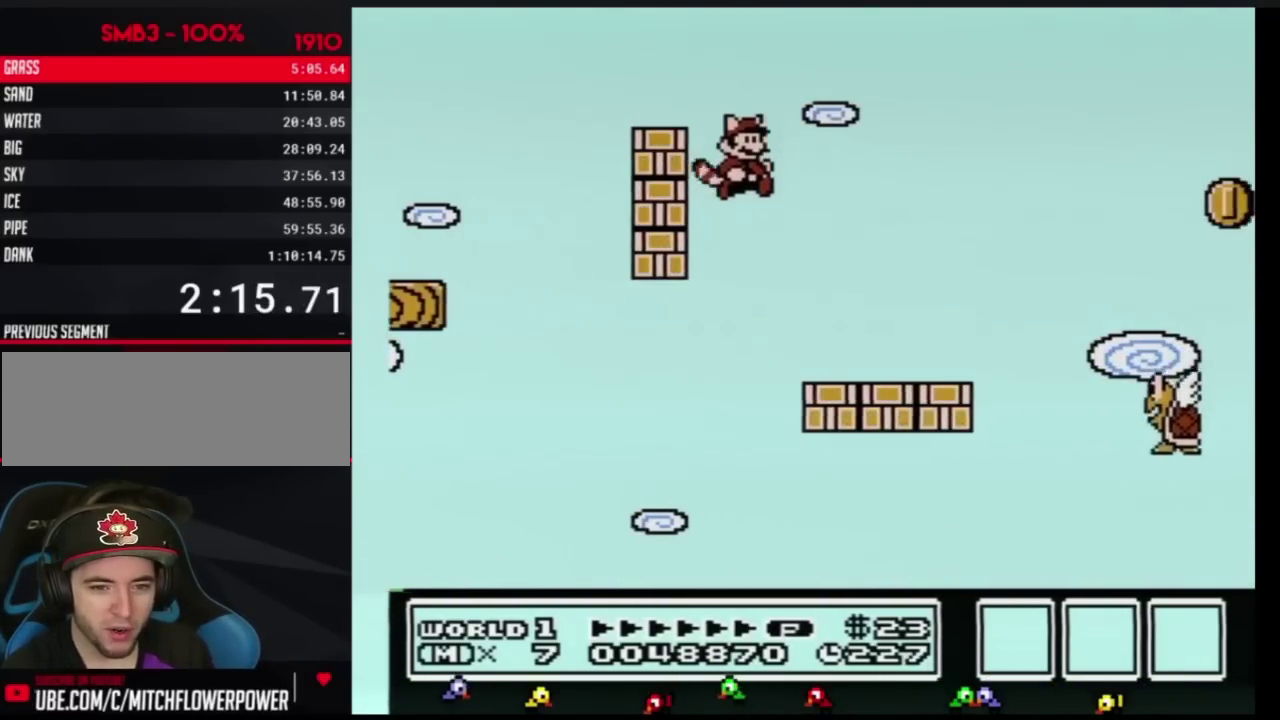
{"buttons": ["DPAD_RIGHT"], "events": [[200, "A", "up"], [267, "A", "down"], [350, "A", "up"], [417, "A", "down"], [417, "DPAD_RIGHT", "down"], [484, "A", "up"], [484, "B", "up"]]}
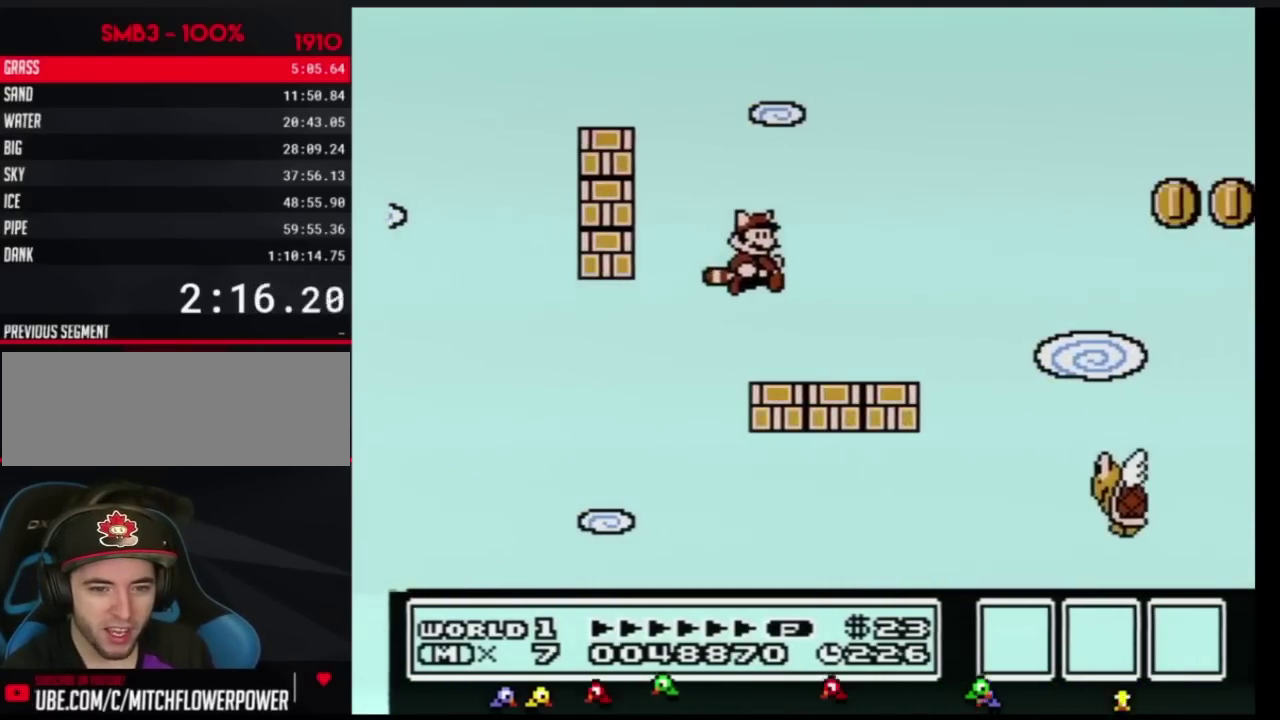
{"buttons": ["A", "B", "DPAD_RIGHT"], "events": [[100, "B", "down"], [484, "A", "down"]]}
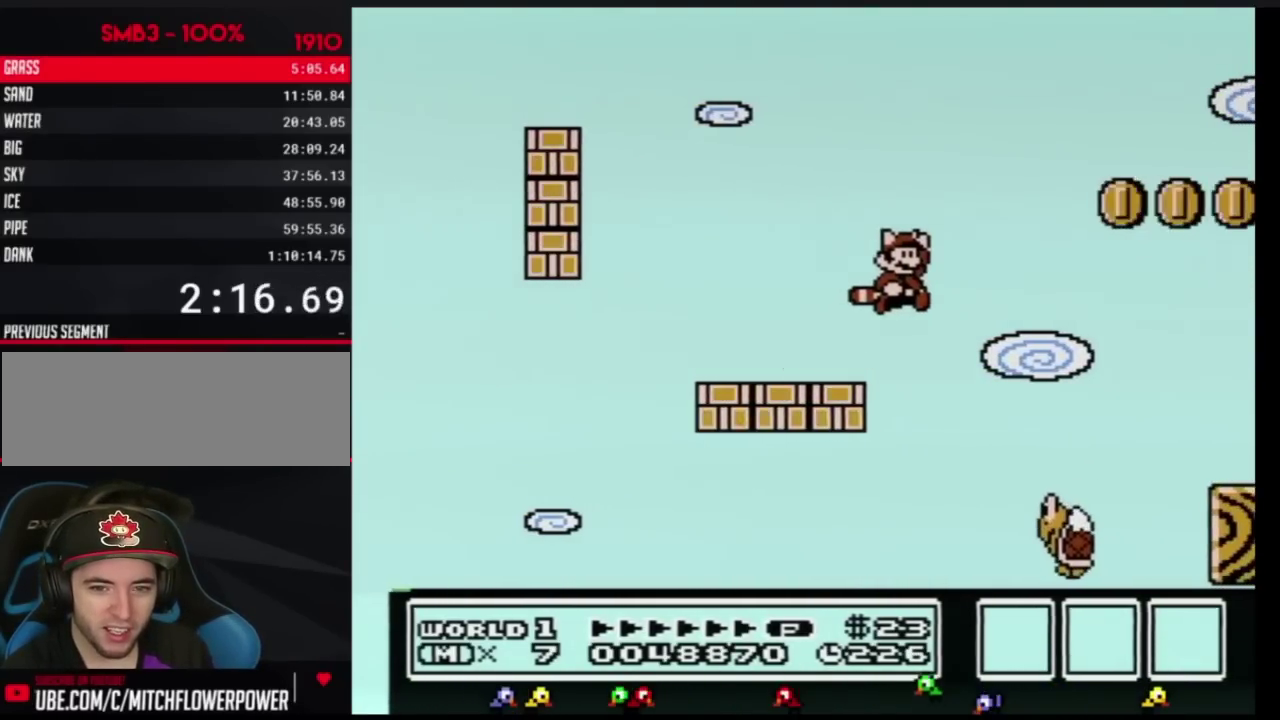
{"buttons": ["B", "DPAD_RIGHT"], "events": [[417, "A", "up"]]}
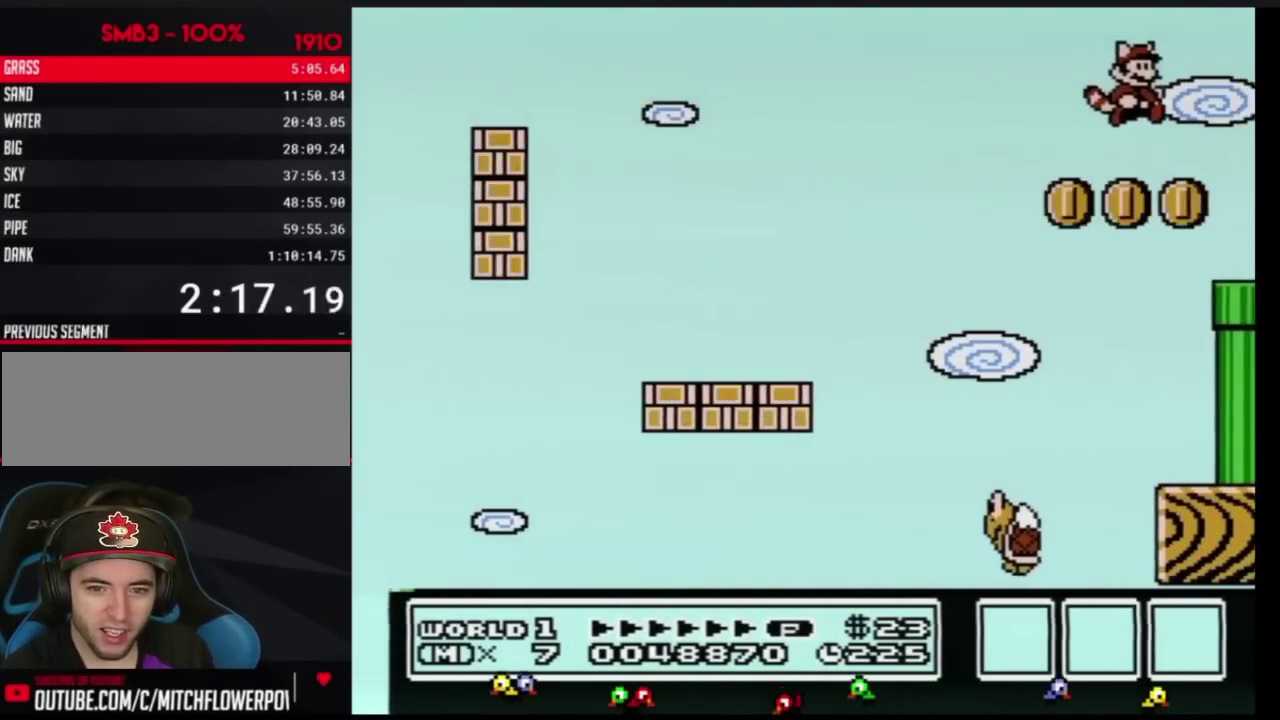
{"buttons": ["B", "DPAD_RIGHT"], "events": [[234, "A", "down"], [334, "A", "up"]]}
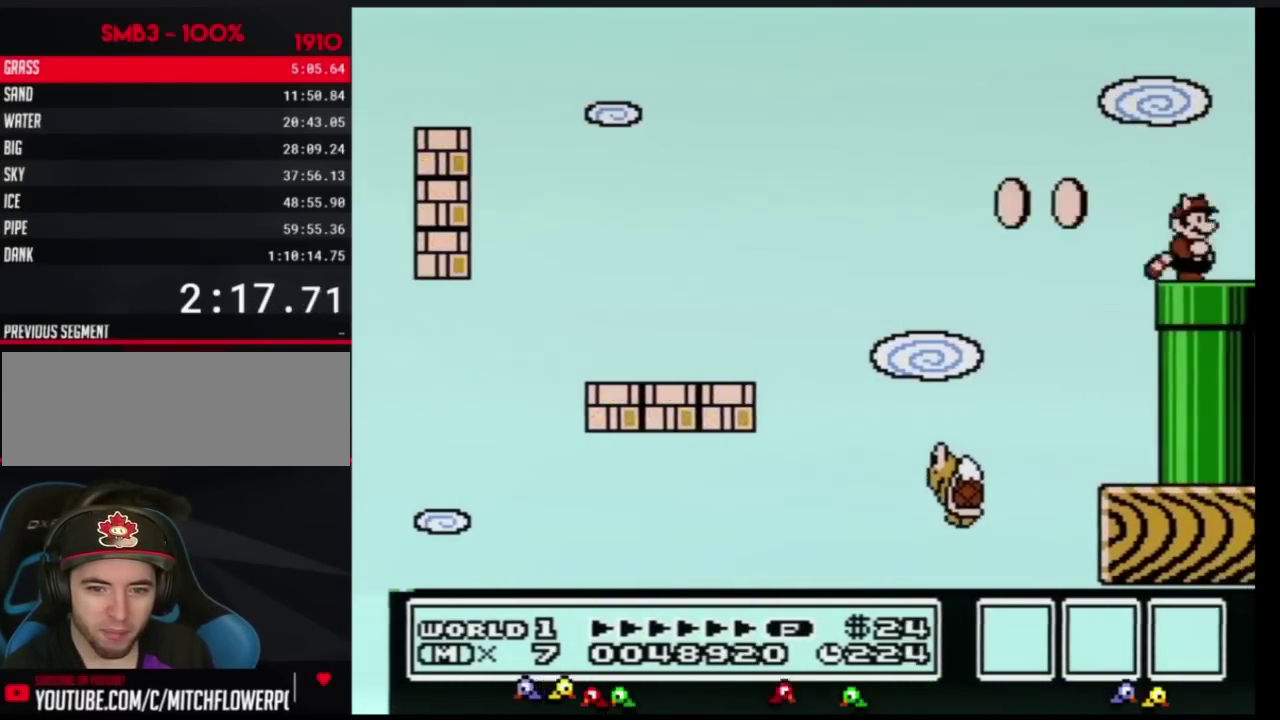
{"buttons": [], "events": [[100, "DPAD_DOWN", "down"], [133, "DPAD_RIGHT", "up"], [283, "B", "up"], [317, "DPAD_DOWN", "up"]]}
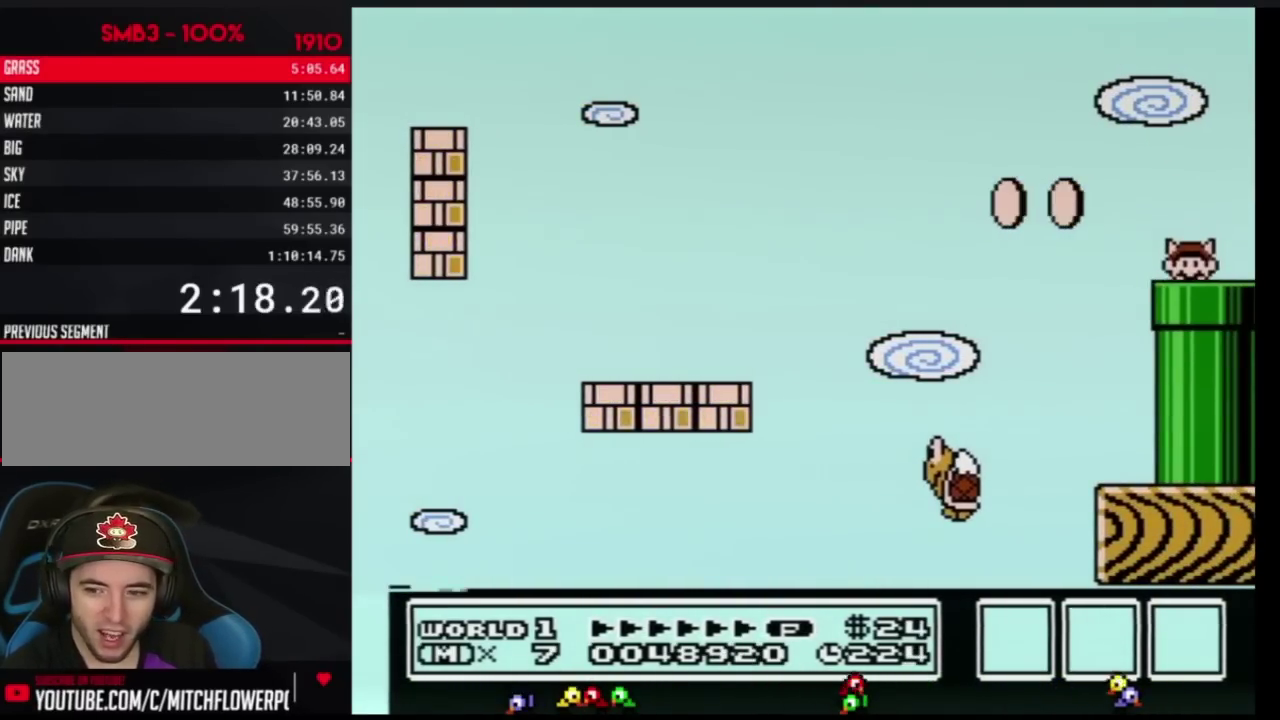
{"buttons": [], "events": []}
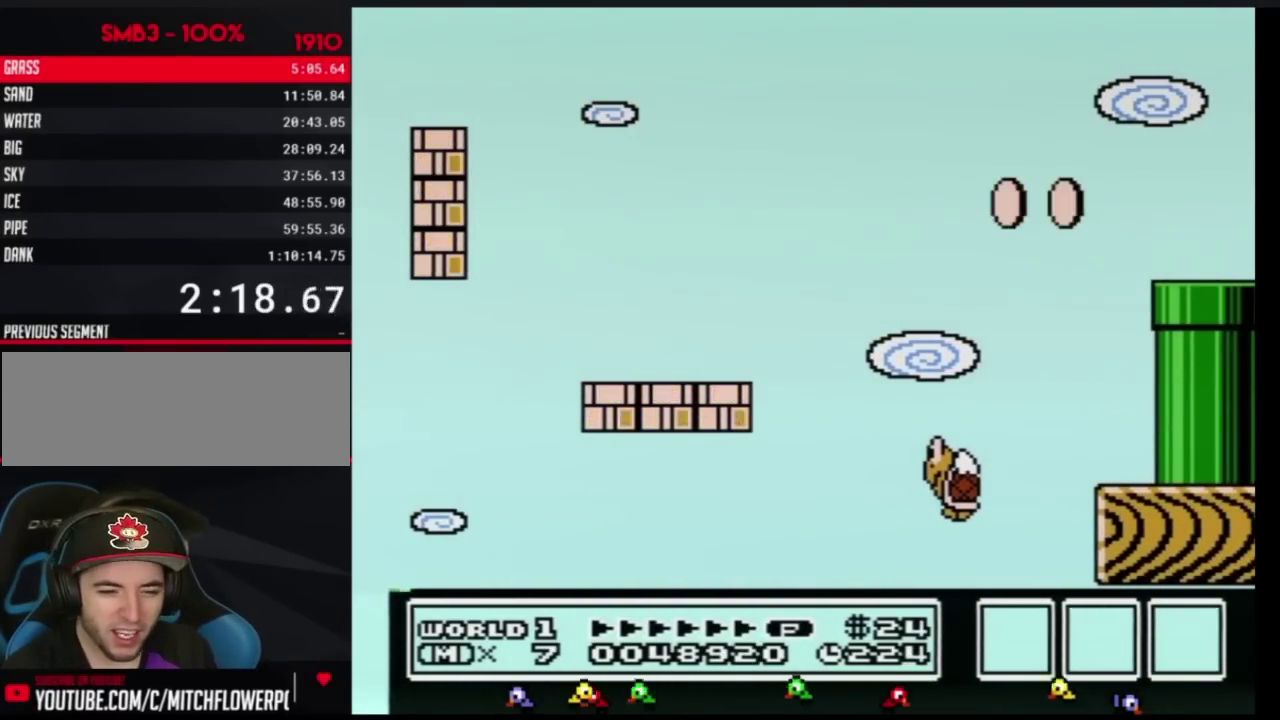
{"buttons": [], "events": []}
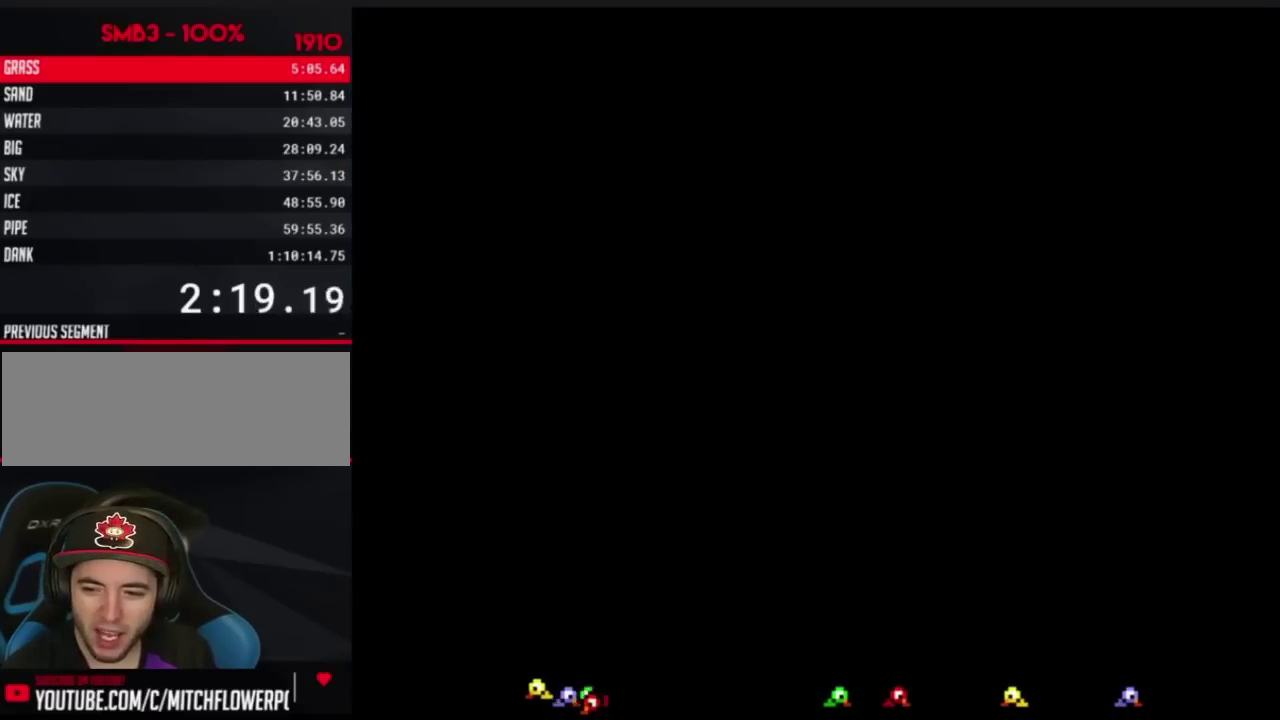
{"buttons": ["B", "DPAD_RIGHT"], "events": [[116, "DPAD_RIGHT", "down"], [250, "B", "down"]]}
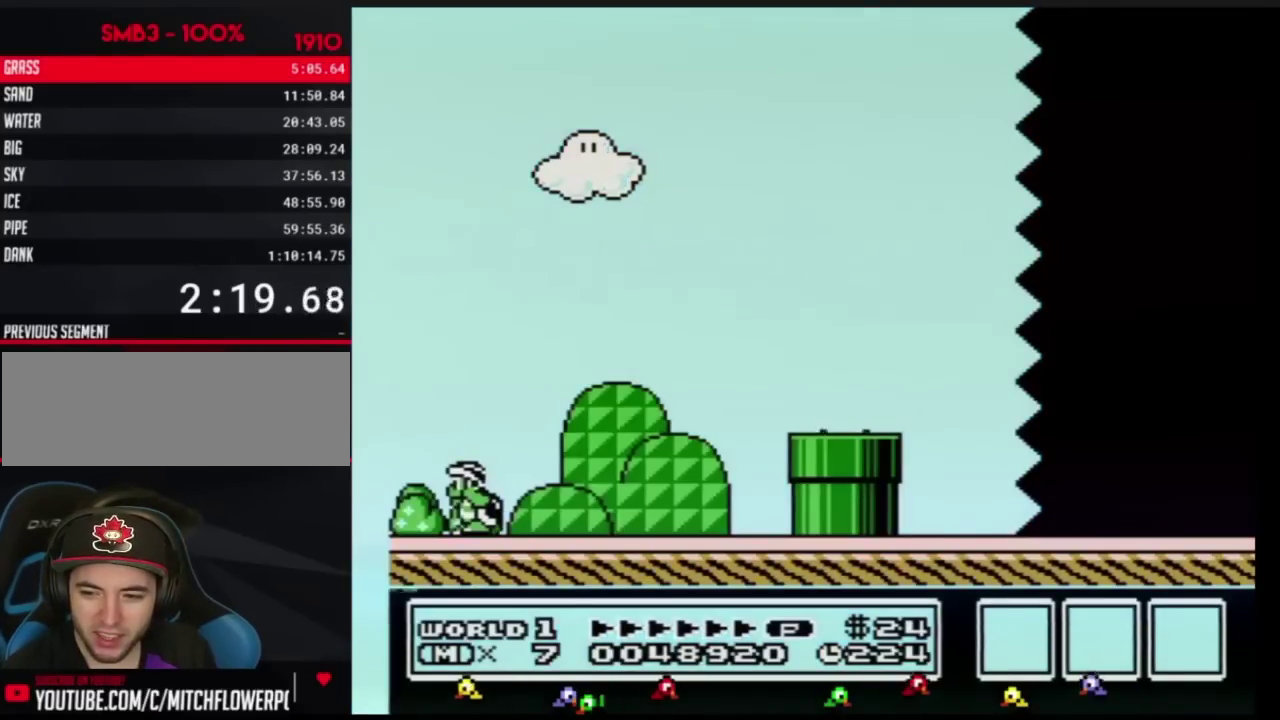
{"buttons": ["DPAD_RIGHT"], "events": [[267, "B", "up"]]}
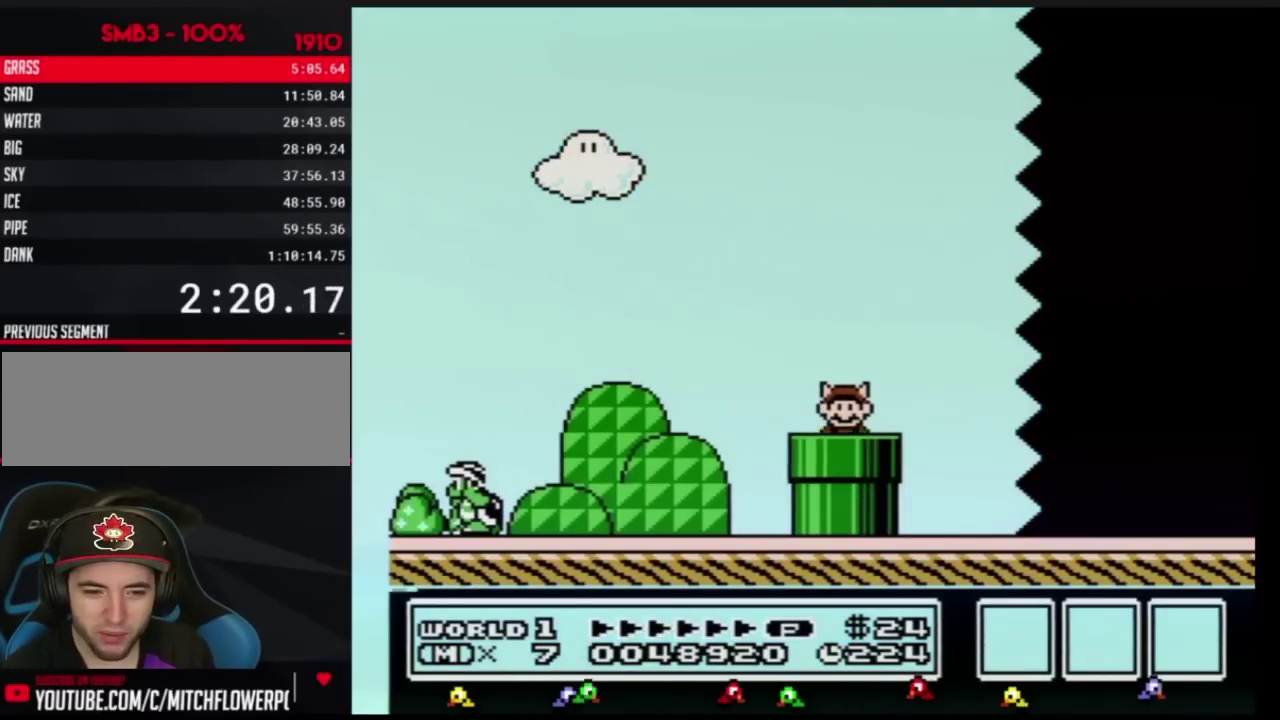
{"buttons": ["DPAD_RIGHT"], "events": []}
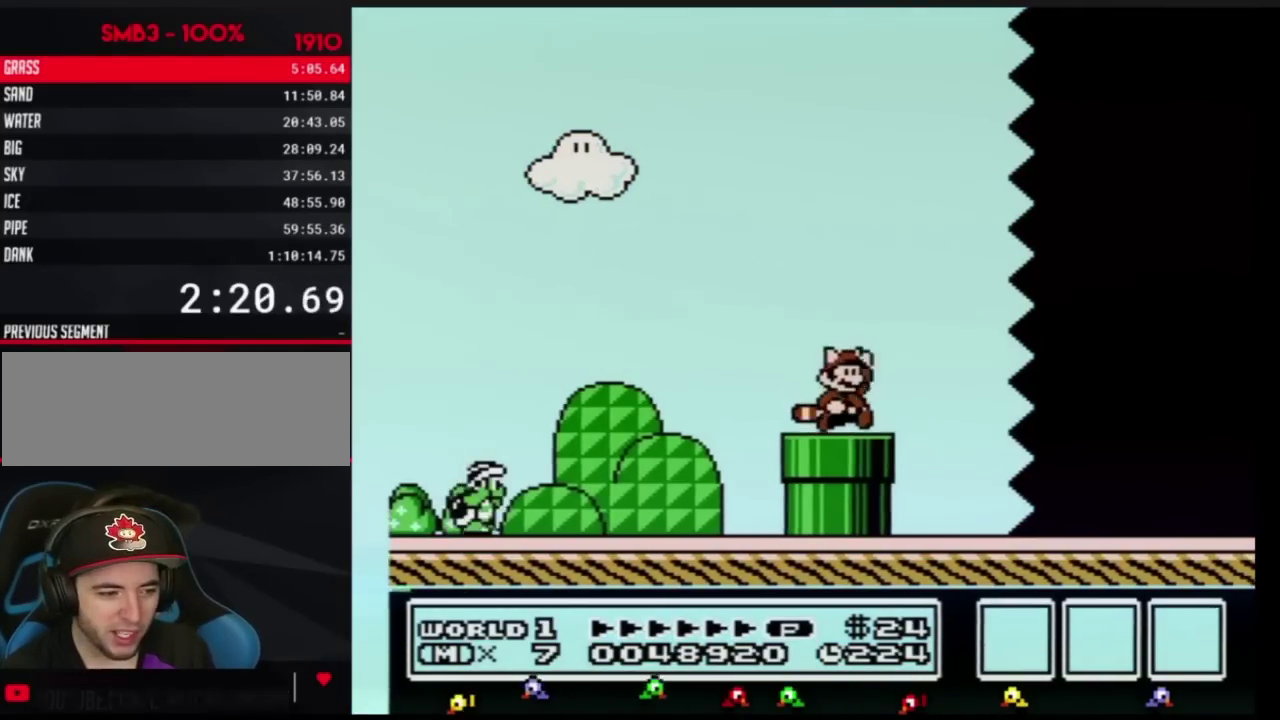
{"buttons": ["B", "DPAD_RIGHT"], "events": [[117, "B", "down"]]}
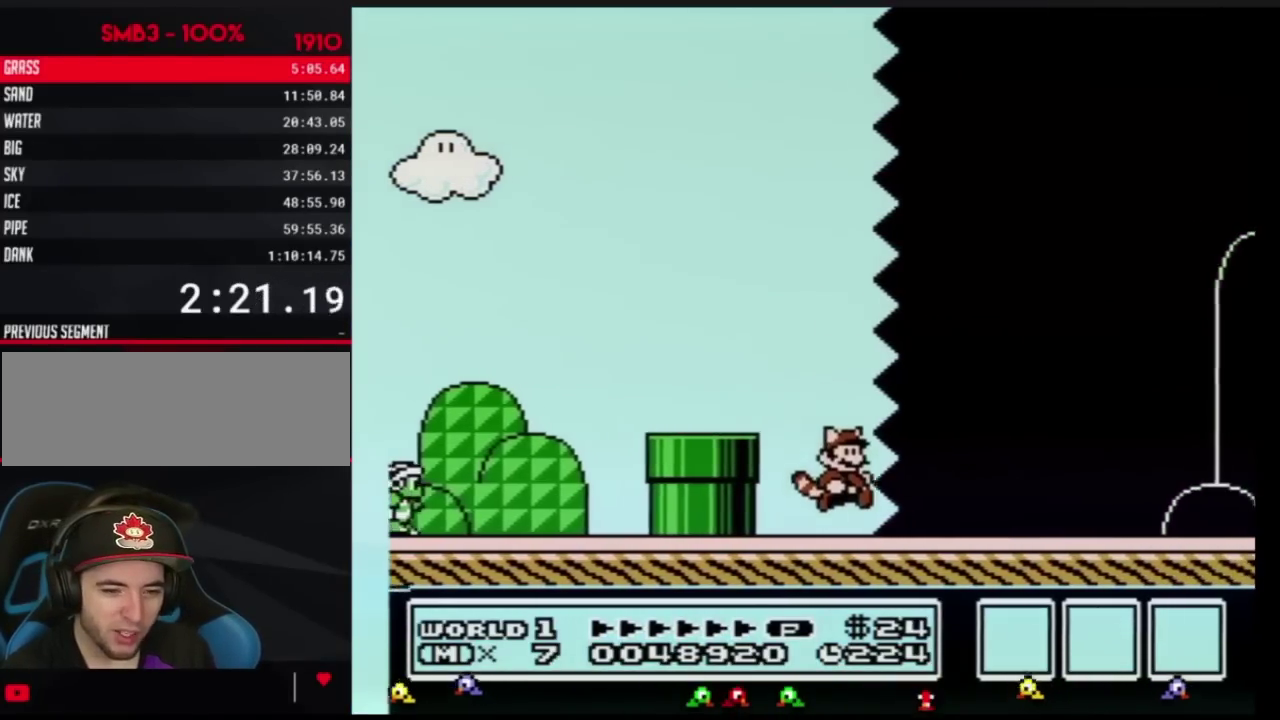
{"buttons": ["B", "DPAD_RIGHT"], "events": []}
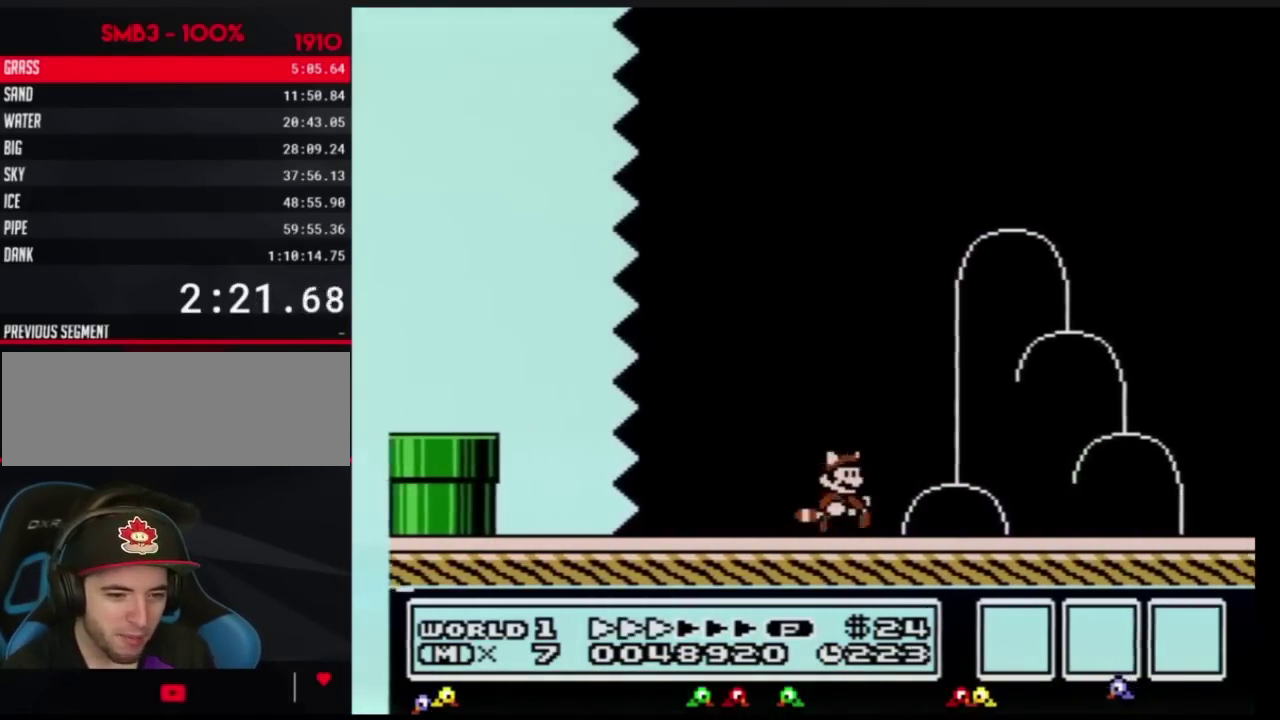
{"buttons": ["B", "DPAD_RIGHT"], "events": []}
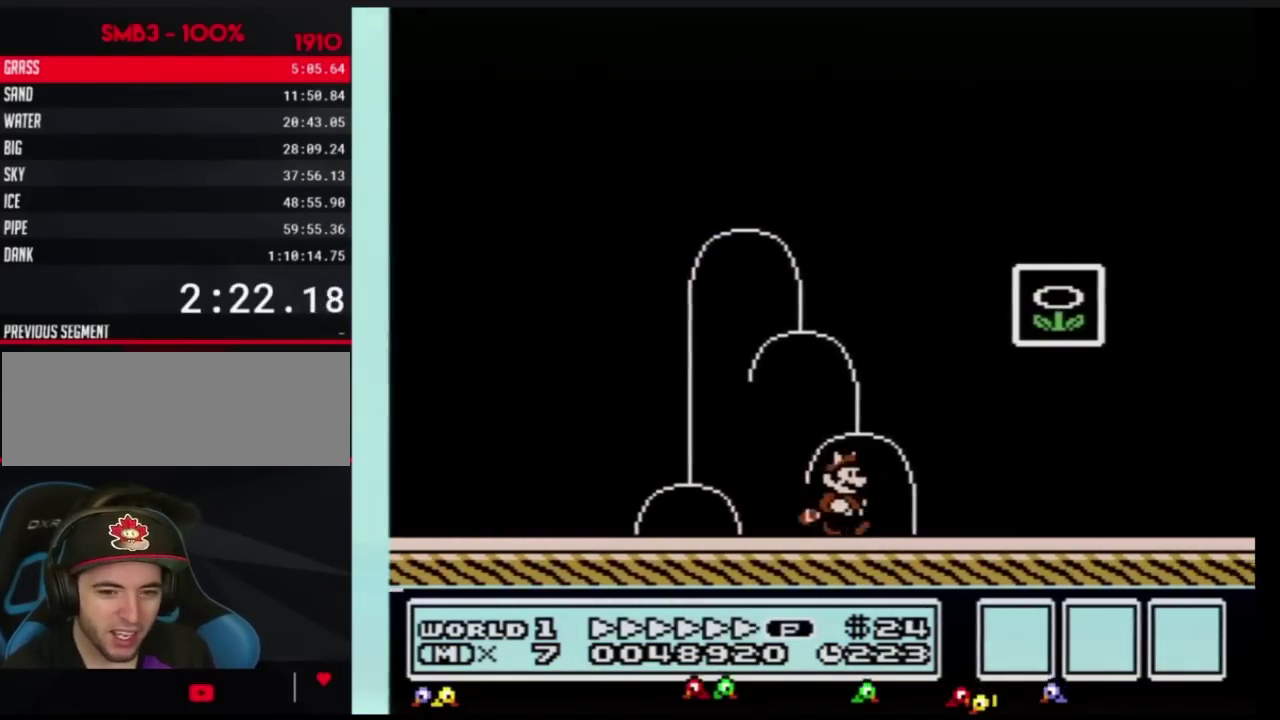
{"buttons": [], "events": [[150, "A", "down"], [400, "A", "up"], [433, "B", "up"], [433, "DPAD_RIGHT", "up"]]}